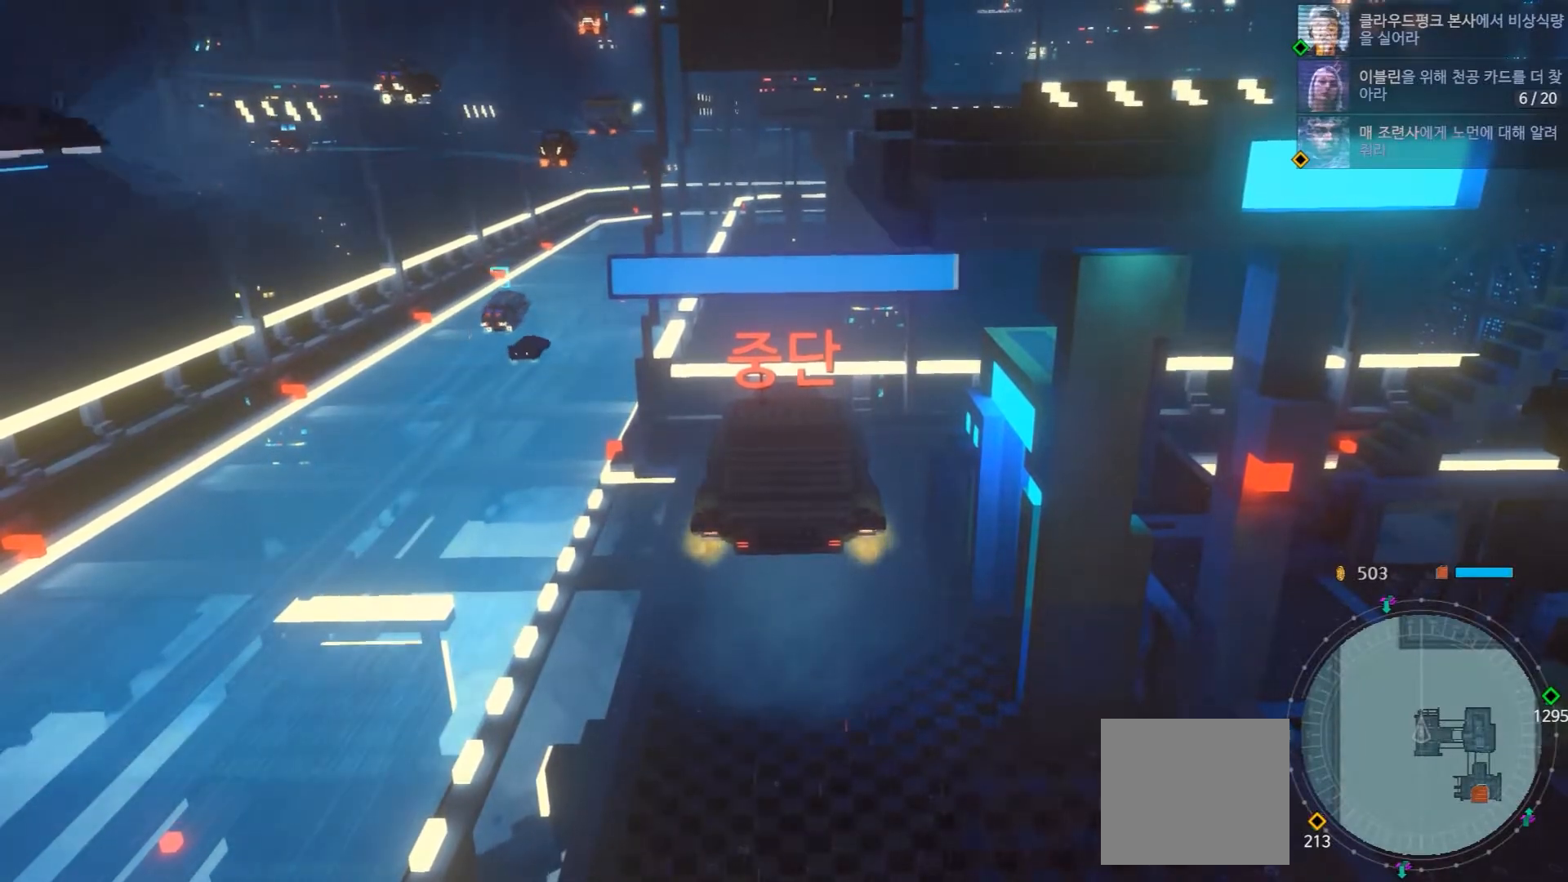
Gameplay with a controller (Xbox layout); each line is a JSON object with the inputs held at the frame after it (dt_ms = milliseconds from this image to that frame). "events" lists button and stick changes between this image and that frame as [ms after this image, input, new state], when the widget could be followed in between. Not read: L1 L3 R1 R3.
{"dt_ms": 500, "buttons": [], "left_stick": "up-left", "right_stick": "center", "events": [[117, "left_stick", "left"], [217, "left_stick", "up-left"]]}
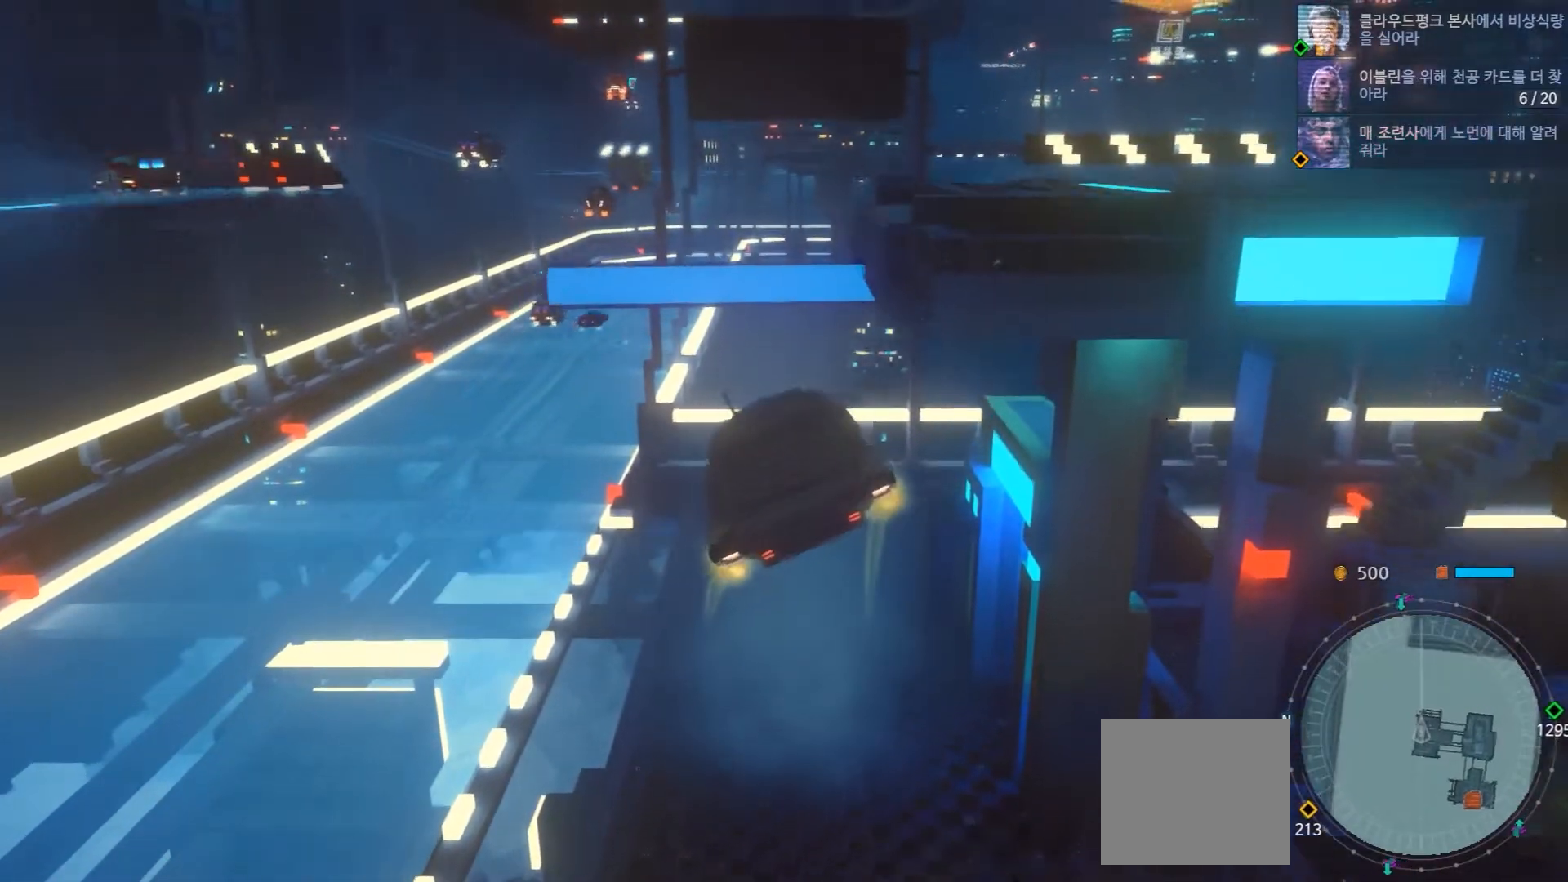
{"dt_ms": 500, "buttons": [], "left_stick": "up-left", "right_stick": "center", "events": []}
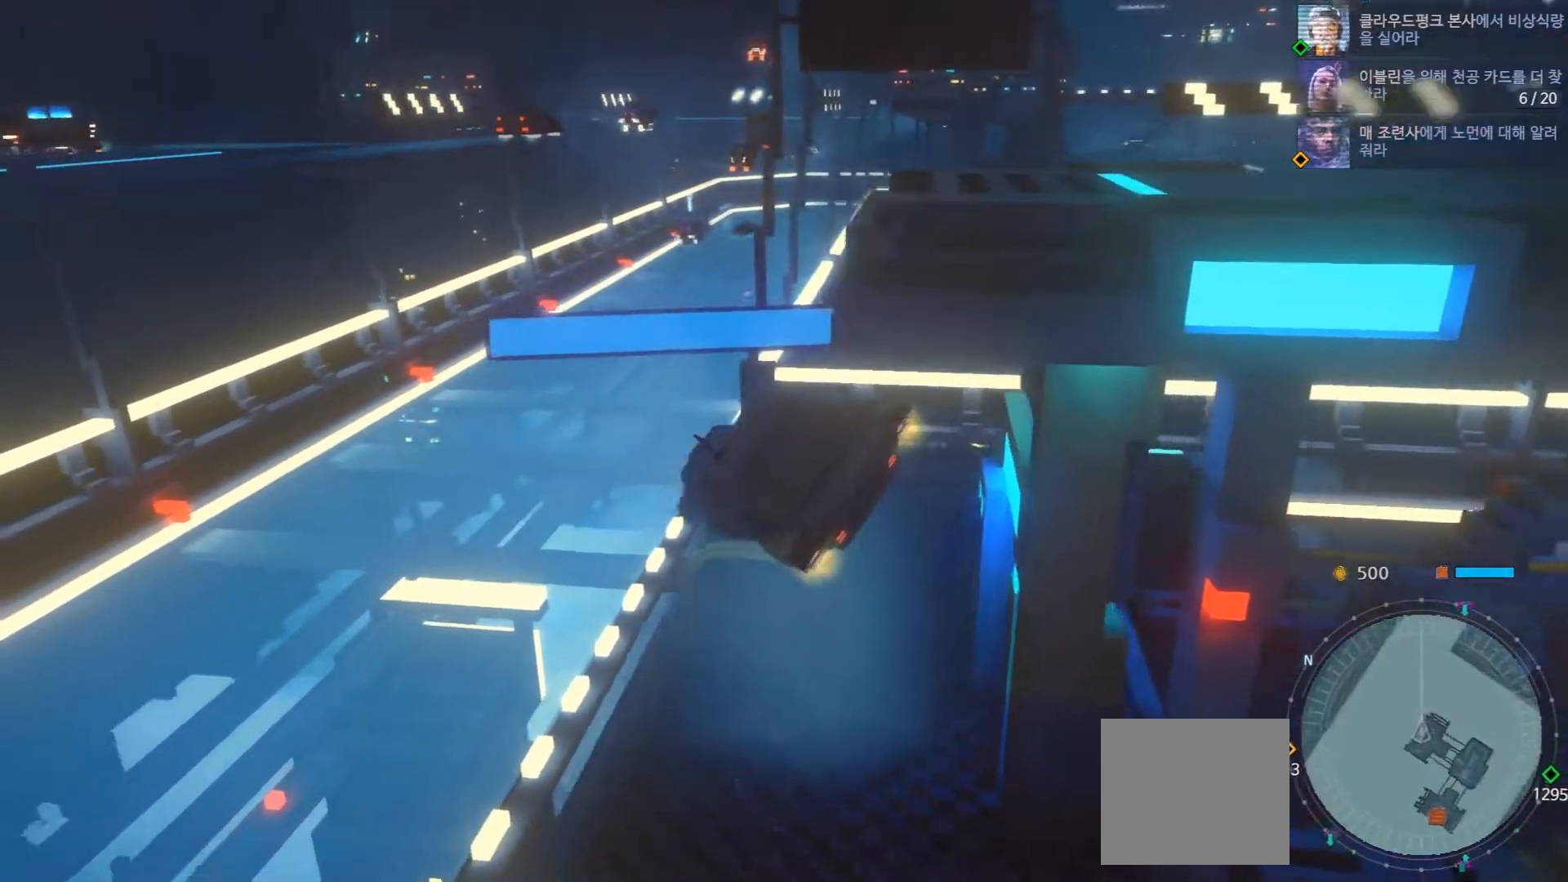
{"dt_ms": 500, "buttons": ["R2"], "left_stick": "up-left", "right_stick": "center", "events": [[33, "R2", "down"], [267, "R2", "up"], [417, "R2", "down"]]}
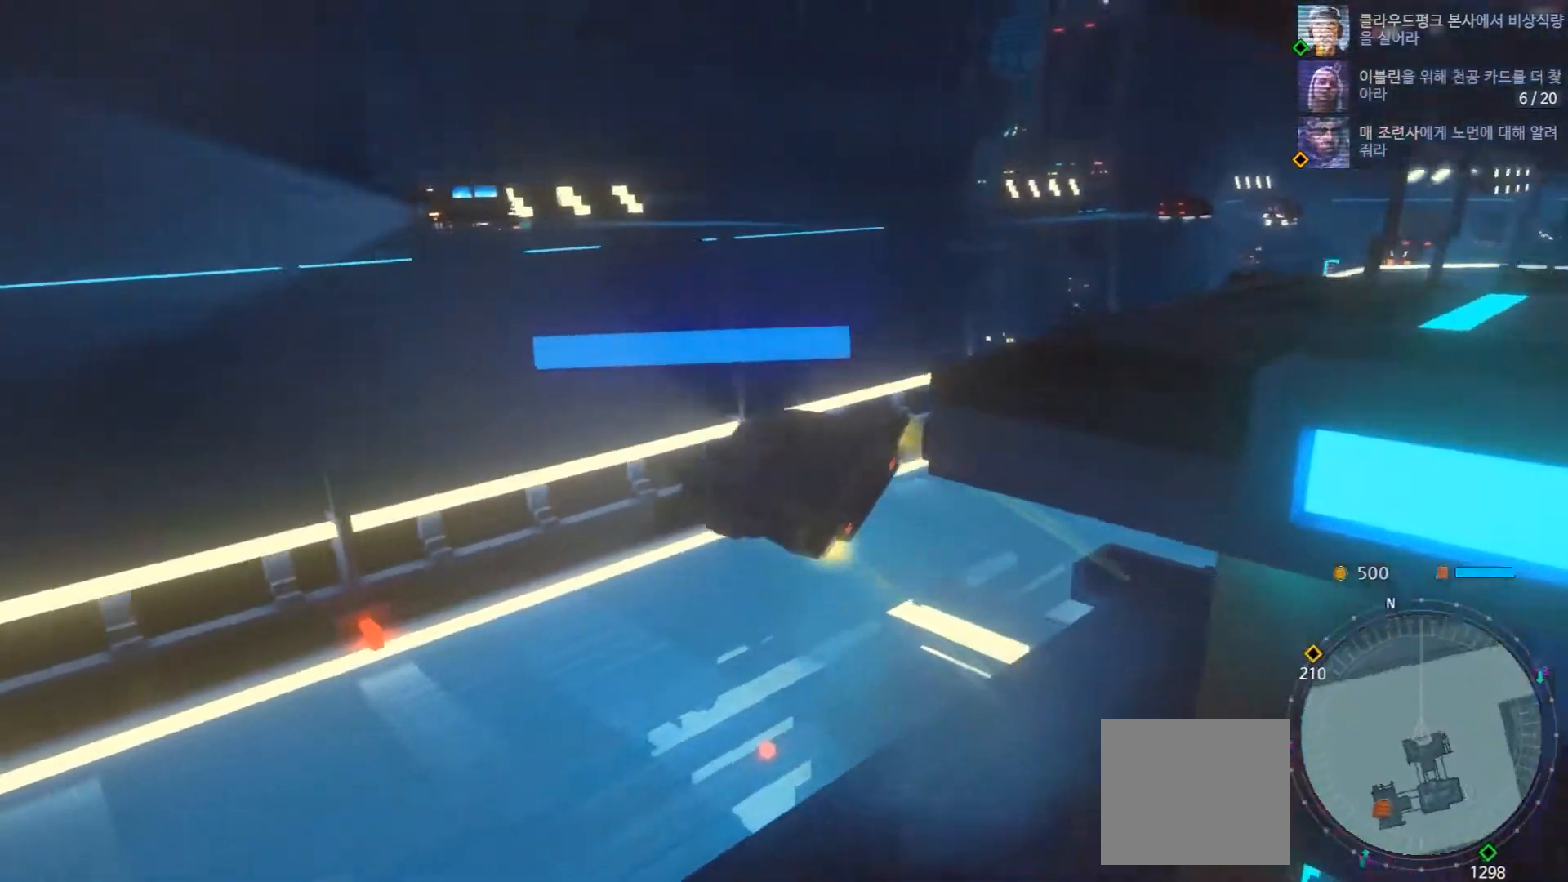
{"dt_ms": 500, "buttons": [], "left_stick": "up-left", "right_stick": "center", "events": [[217, "R2", "up"]]}
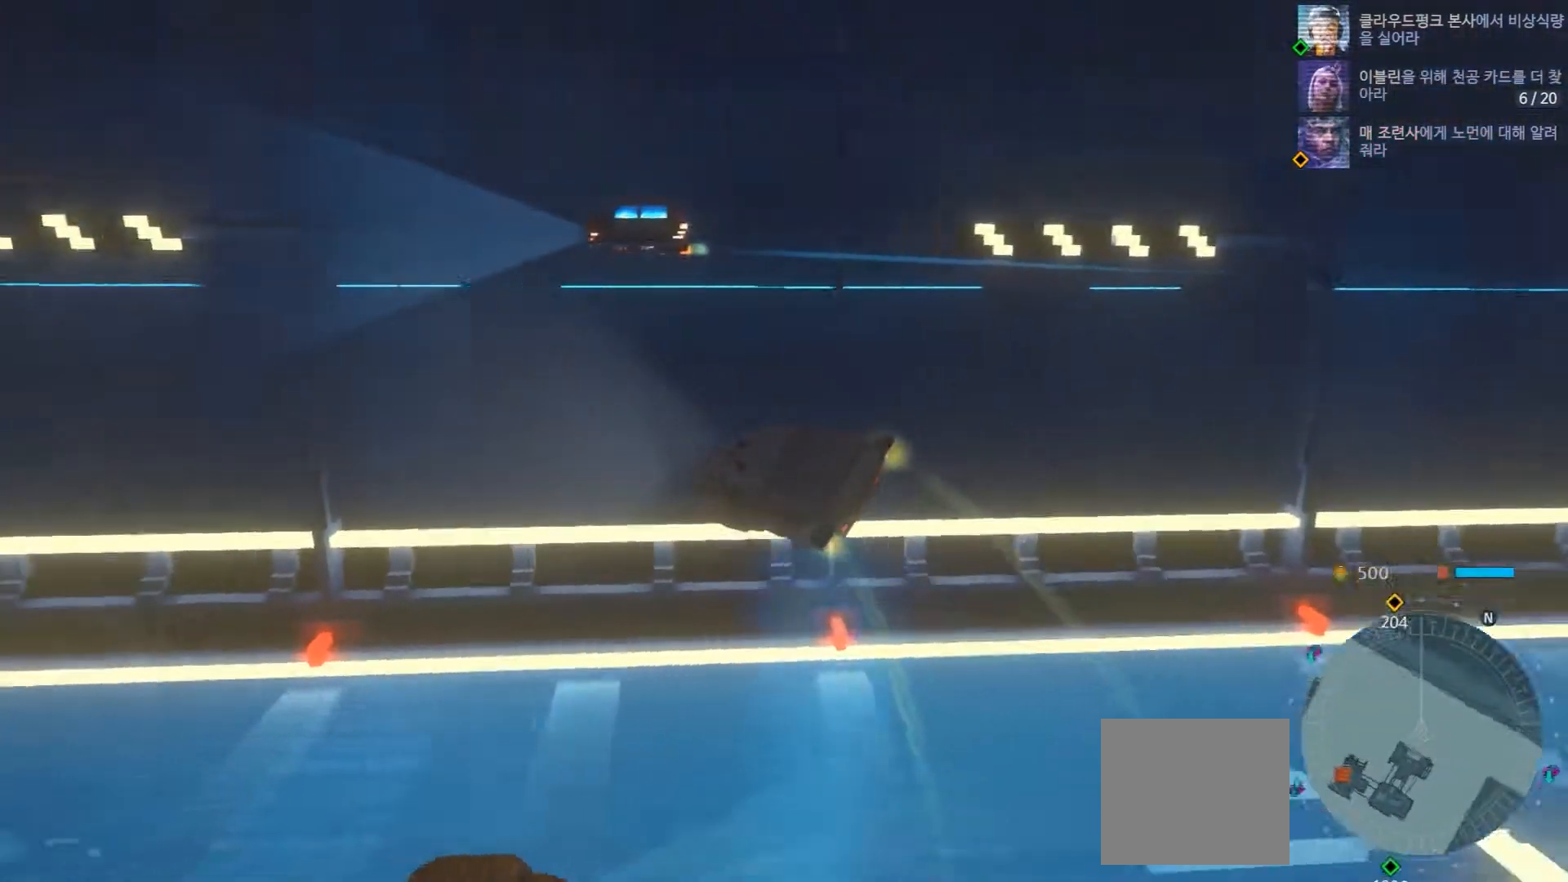
{"dt_ms": 500, "buttons": ["R2"], "left_stick": "center", "right_stick": "center", "events": [[300, "R2", "down"], [317, "left_stick", "center"]]}
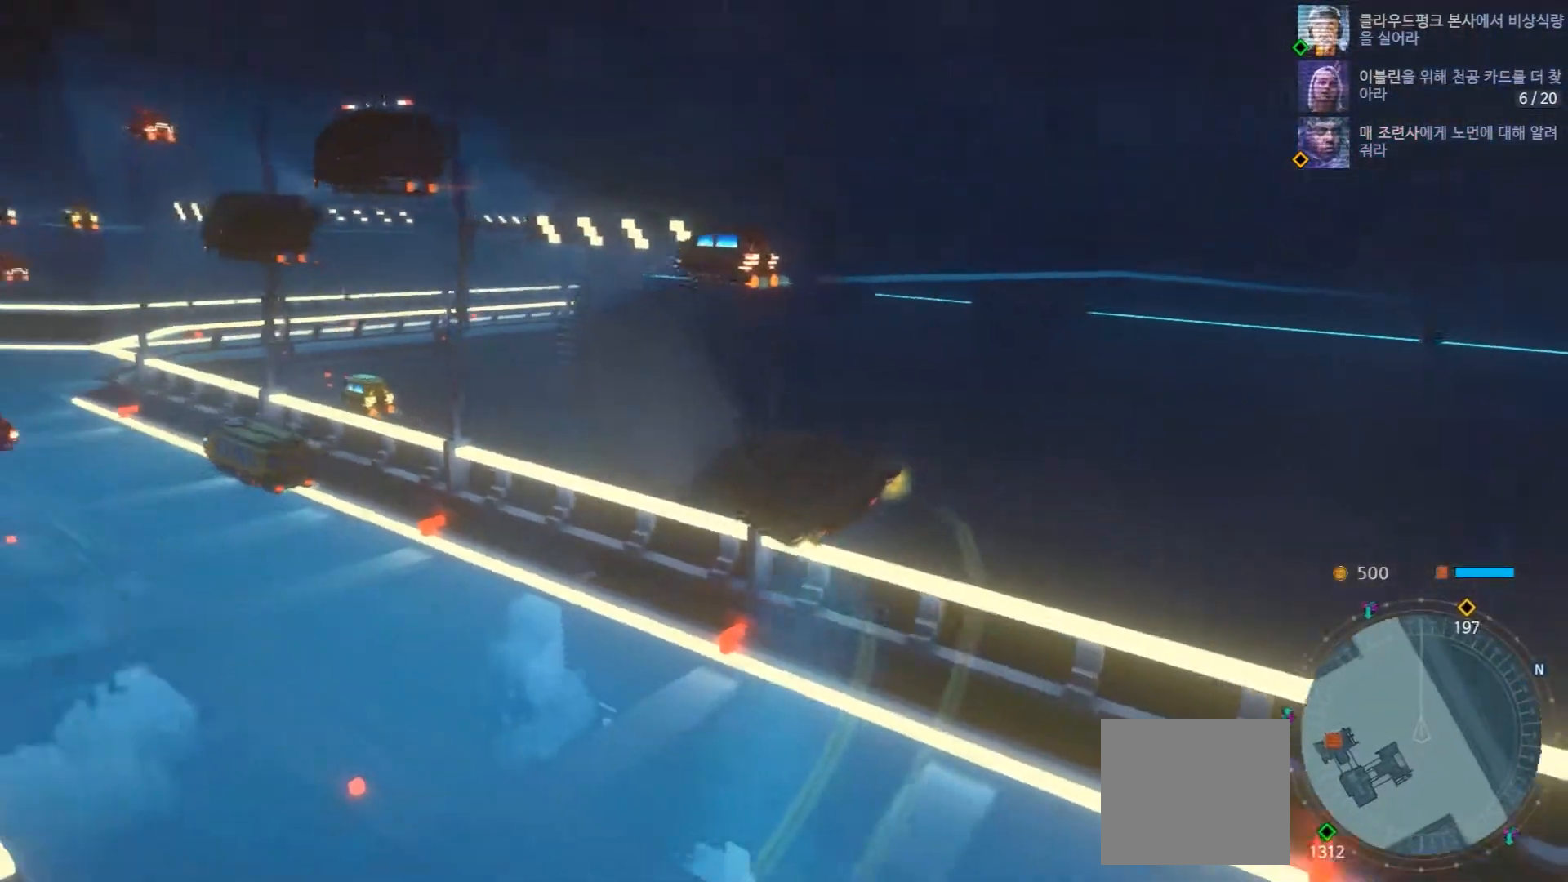
{"dt_ms": 500, "buttons": ["R2"], "left_stick": "center", "right_stick": "center", "events": [[117, "R2", "up"], [167, "left_stick", "left"], [300, "R2", "down"], [500, "left_stick", "center"]]}
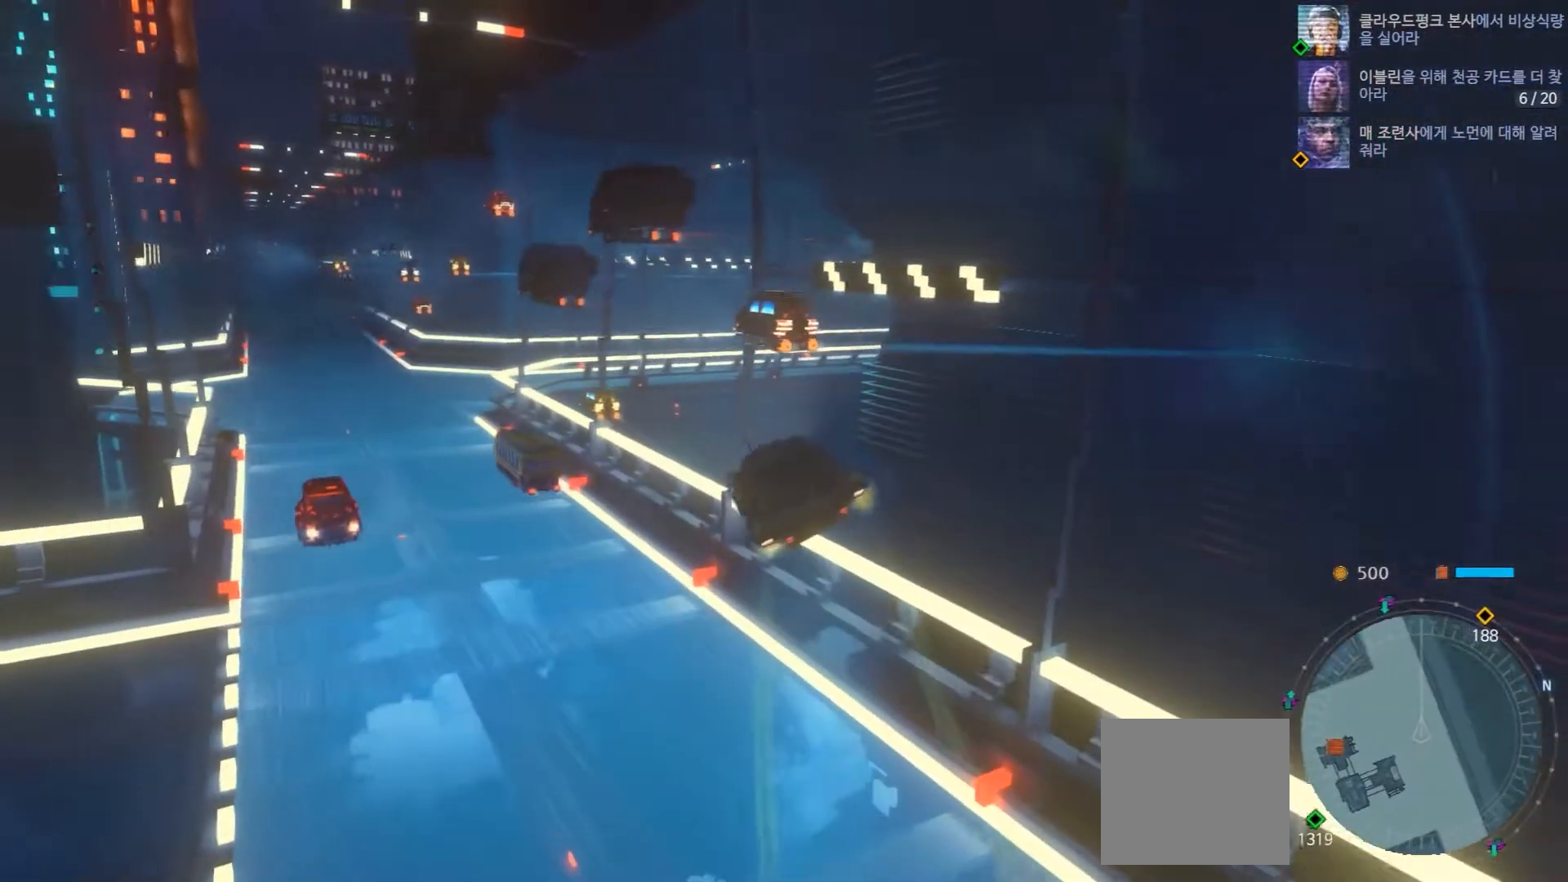
{"dt_ms": 500, "buttons": [], "left_stick": "left", "right_stick": "center"}
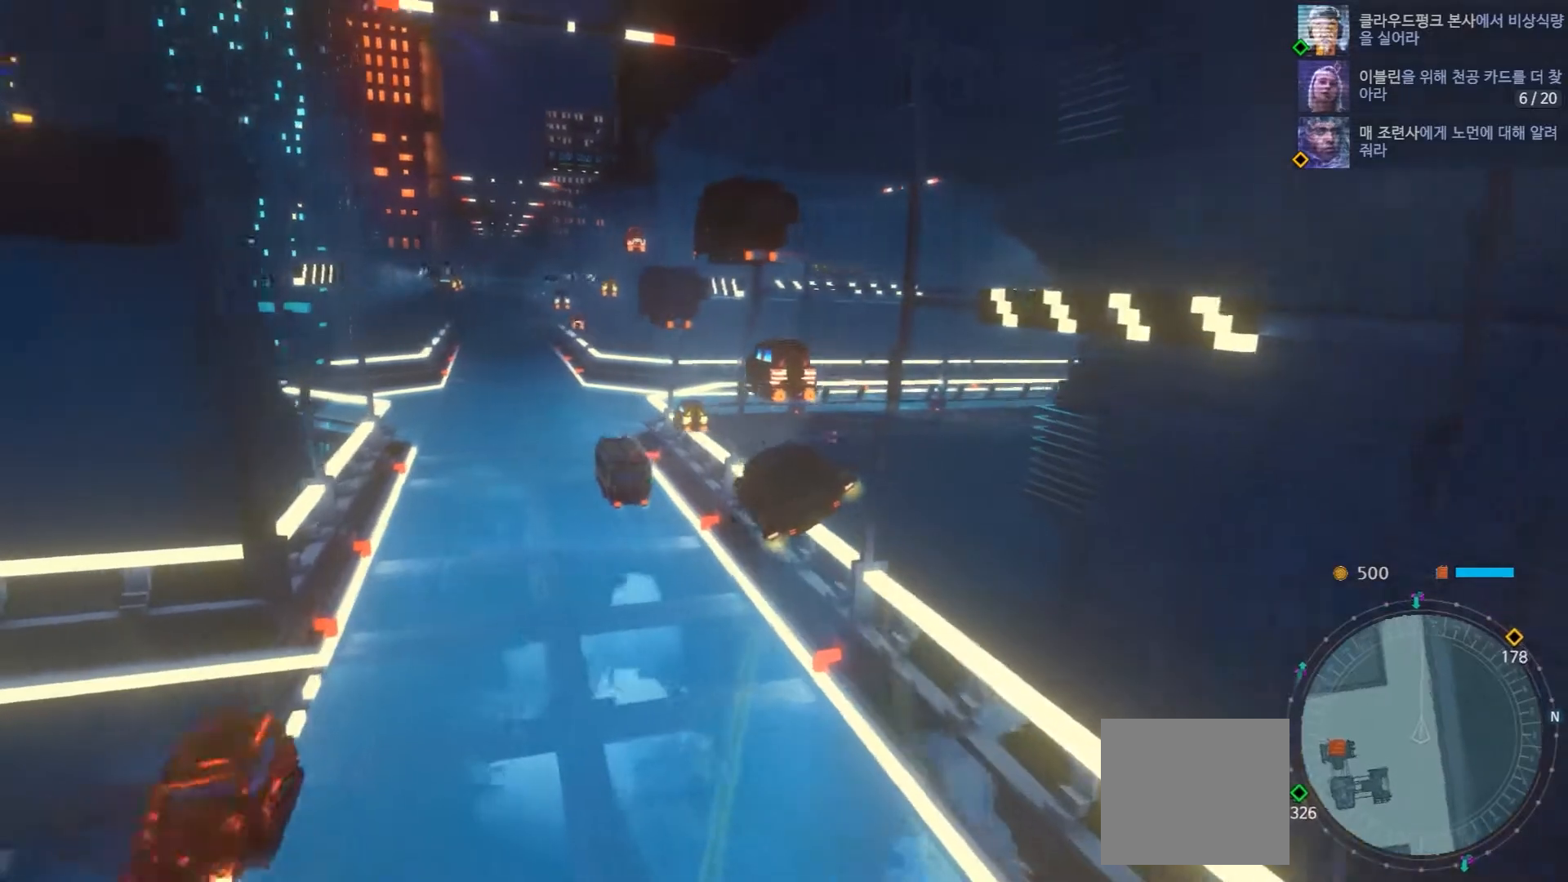
{"dt_ms": 500, "buttons": [], "left_stick": "center", "right_stick": "down", "events": [[100, "left_stick", "center"], [200, "right_stick", "down"]]}
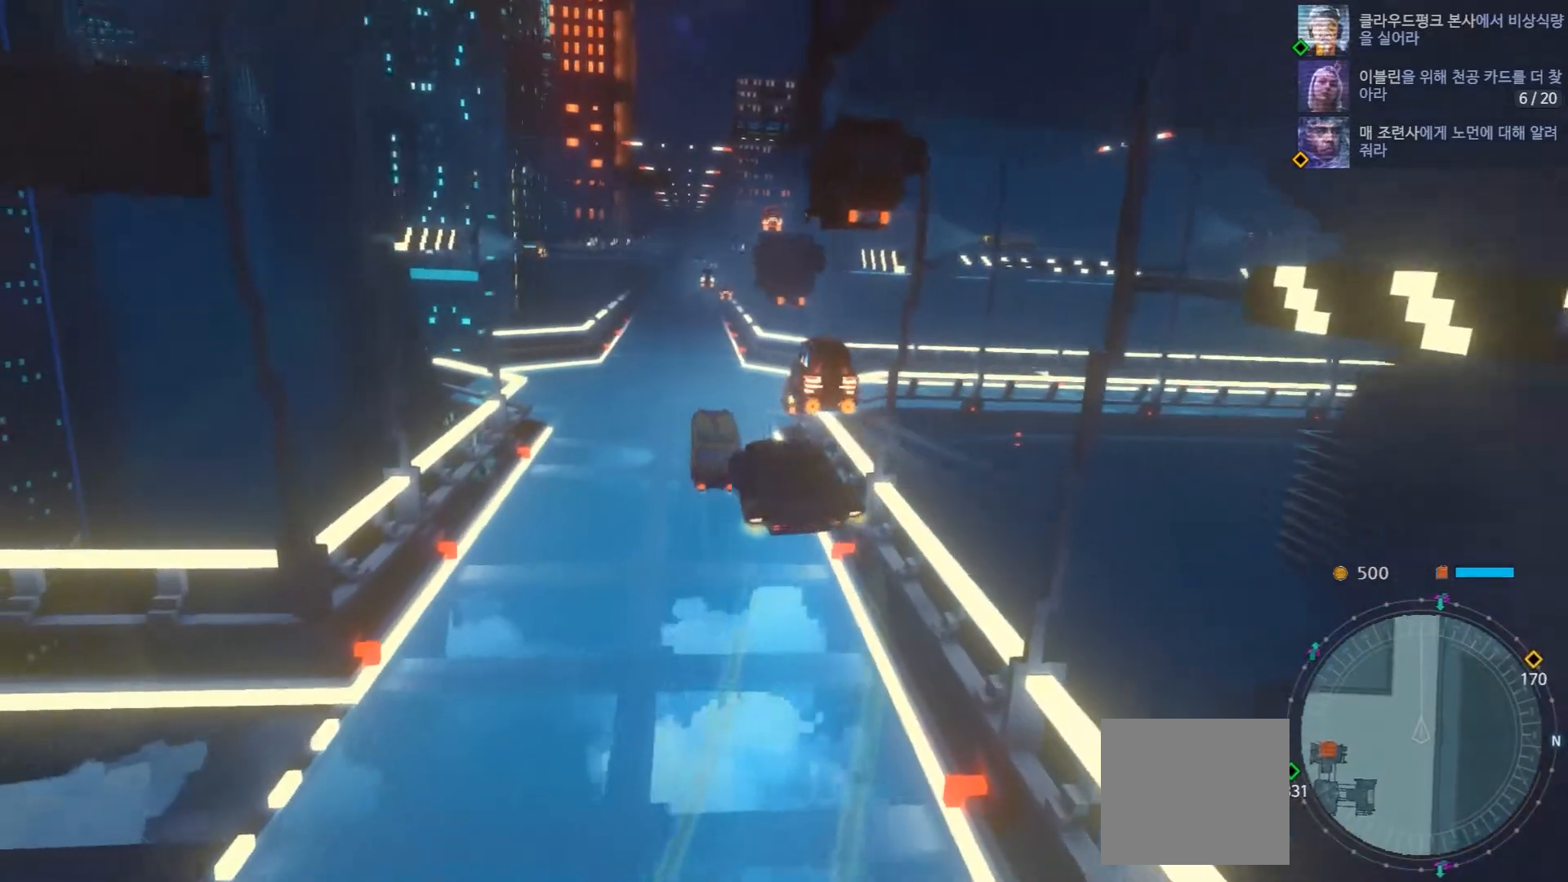
{"dt_ms": 500, "buttons": ["R2"], "left_stick": "center", "right_stick": "center", "events": [[267, "R2", "down"], [267, "right_stick", "center"]]}
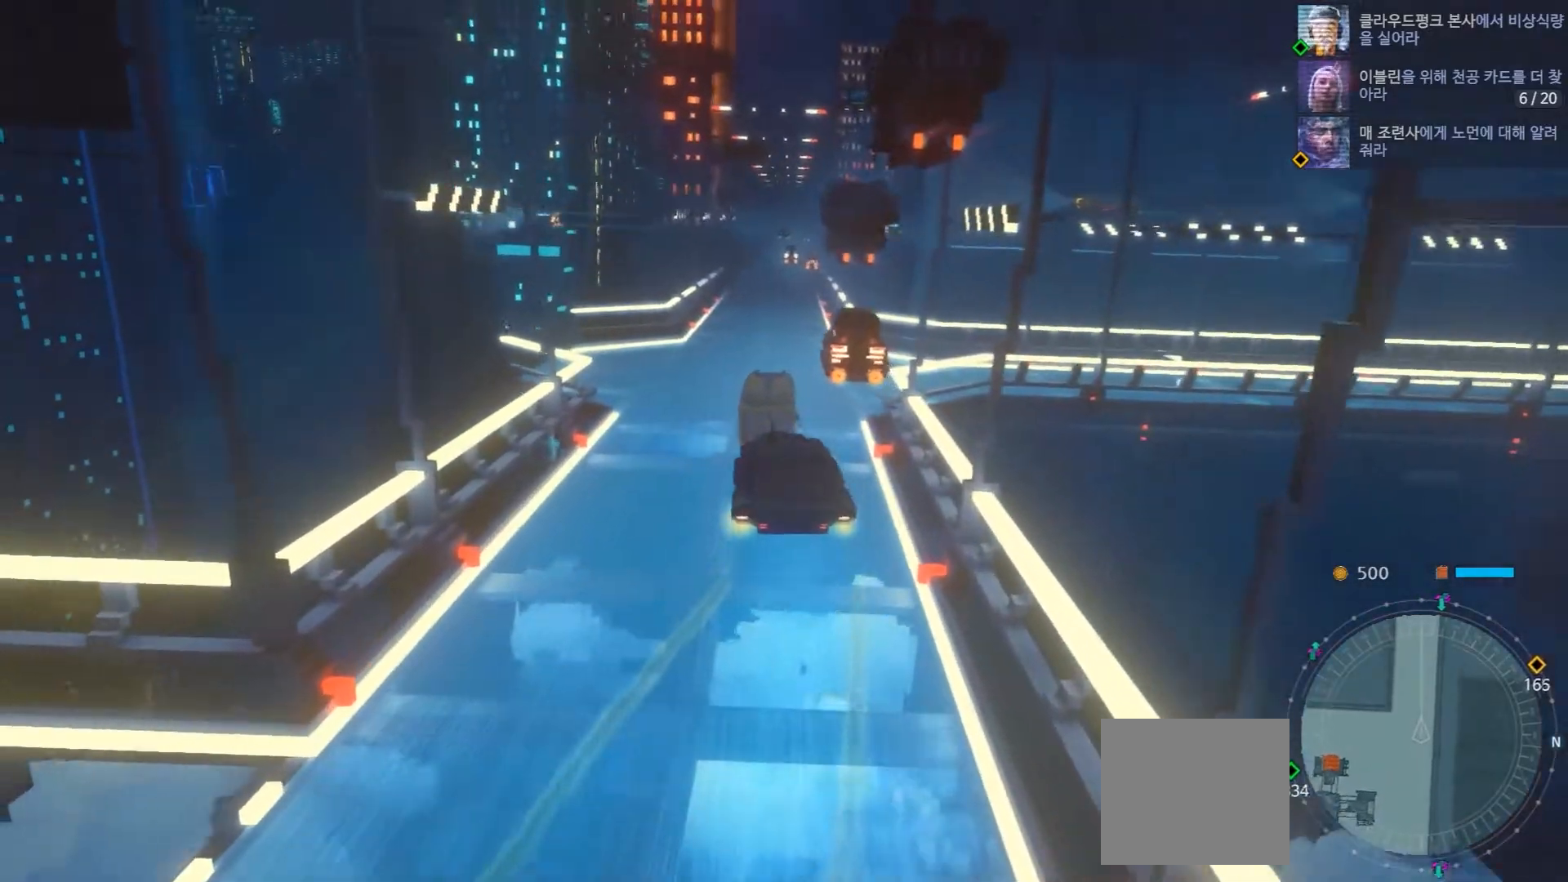
{"dt_ms": 500, "buttons": ["R2"], "left_stick": "center", "right_stick": "center", "events": [[233, "R2", "up"], [400, "R2", "down"]]}
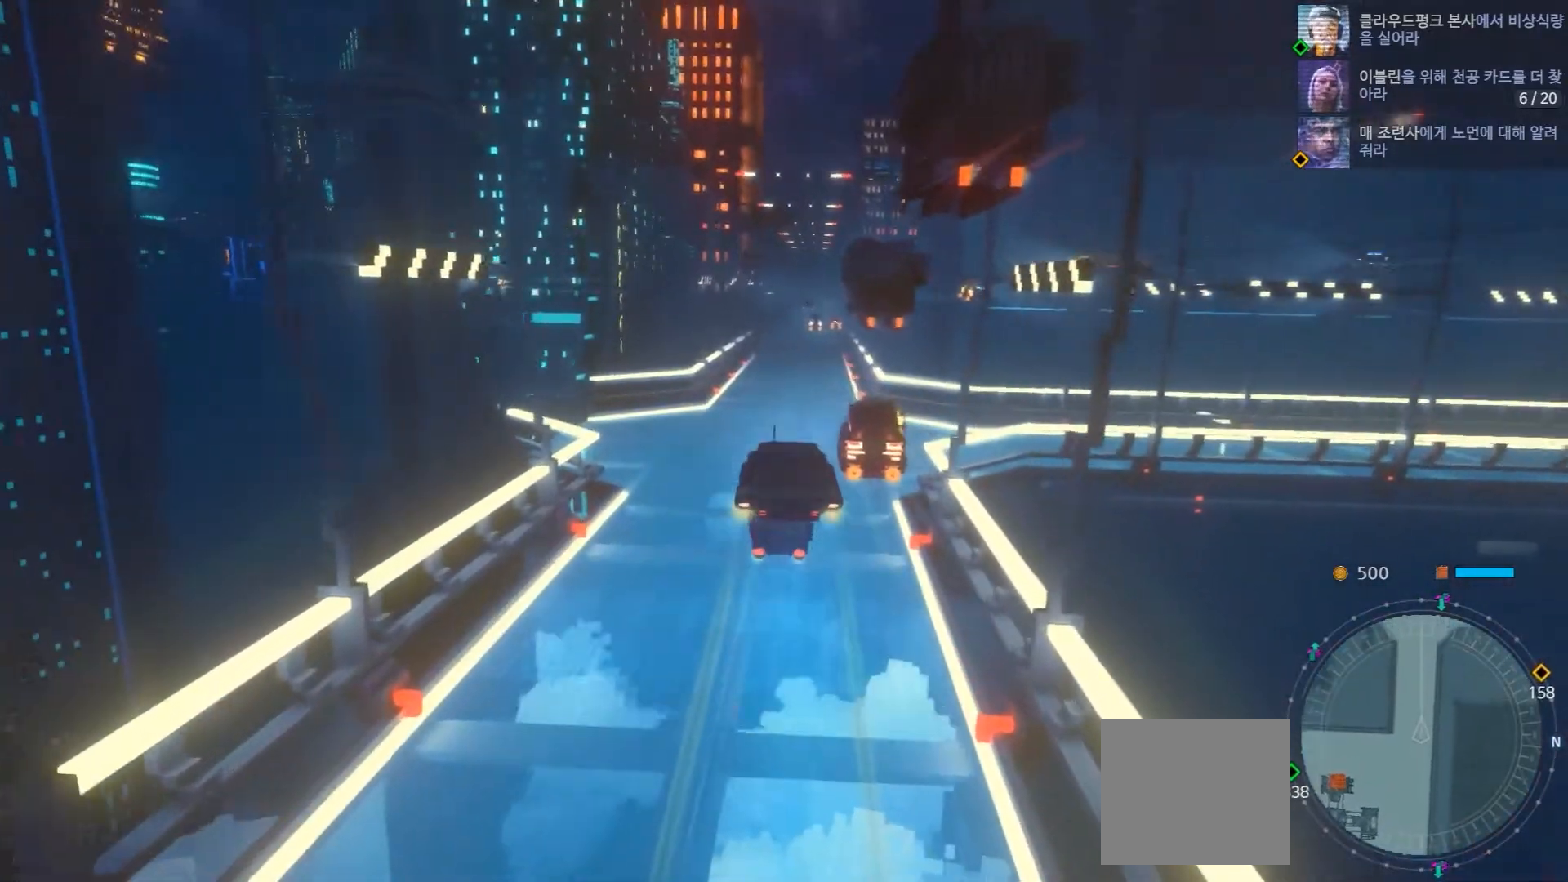
{"dt_ms": 500, "buttons": ["R2"], "left_stick": "right", "right_stick": "center", "events": [[433, "left_stick", "right"]]}
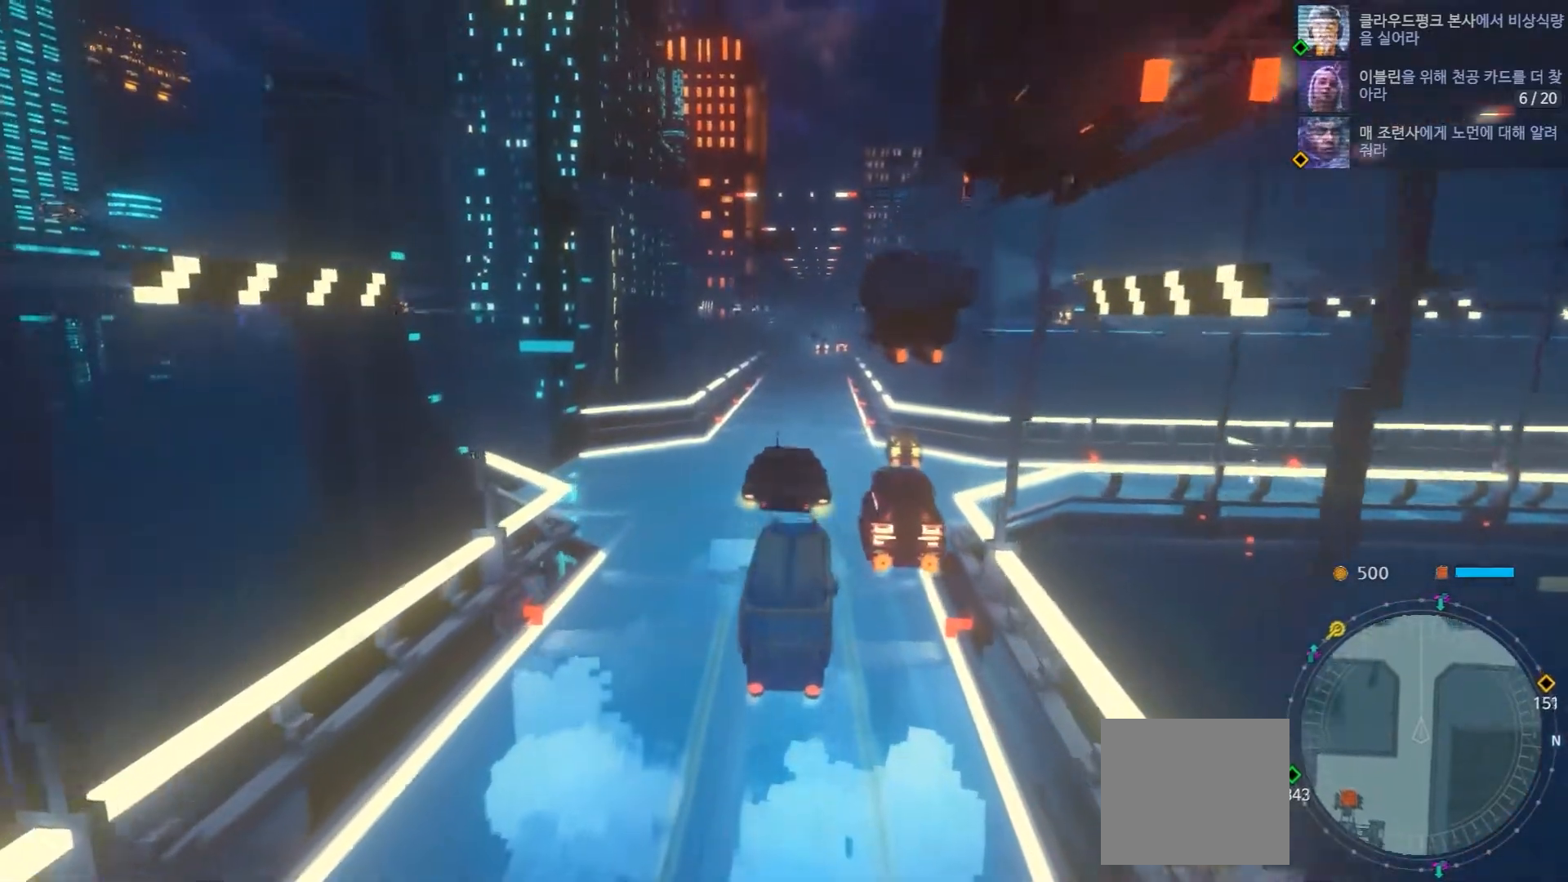
{"dt_ms": 500, "buttons": [], "left_stick": "right", "right_stick": "center", "events": [[117, "left_stick", "down-left"], [300, "R2", "up"], [317, "left_stick", "center"], [500, "left_stick", "right"]]}
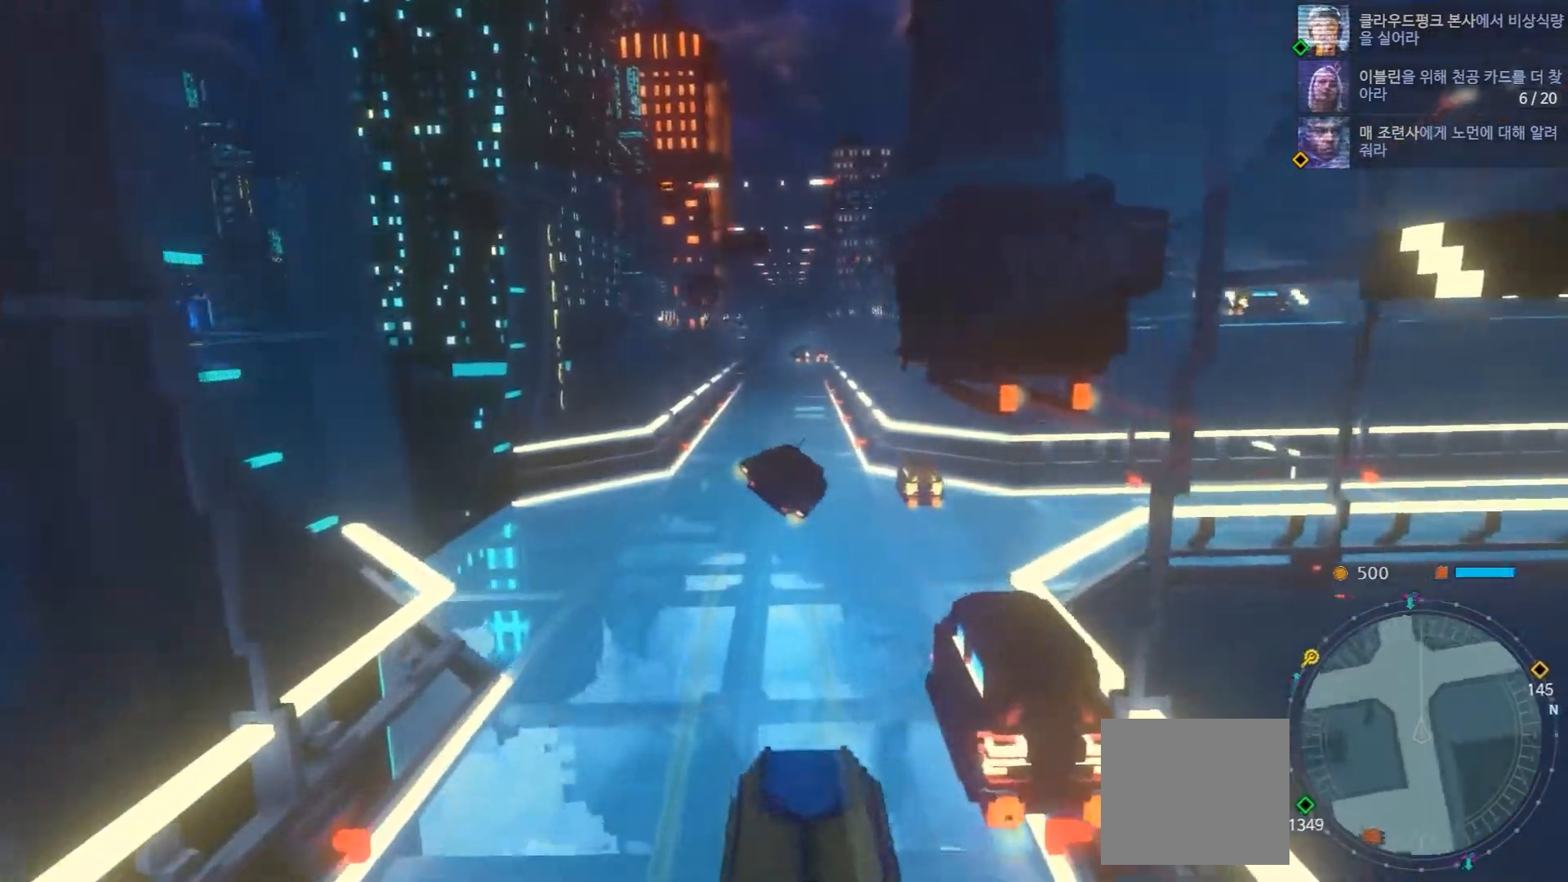
{"dt_ms": 500, "buttons": ["R2"], "left_stick": "center", "right_stick": "center", "events": [[400, "left_stick", "center"], [433, "R2", "down"]]}
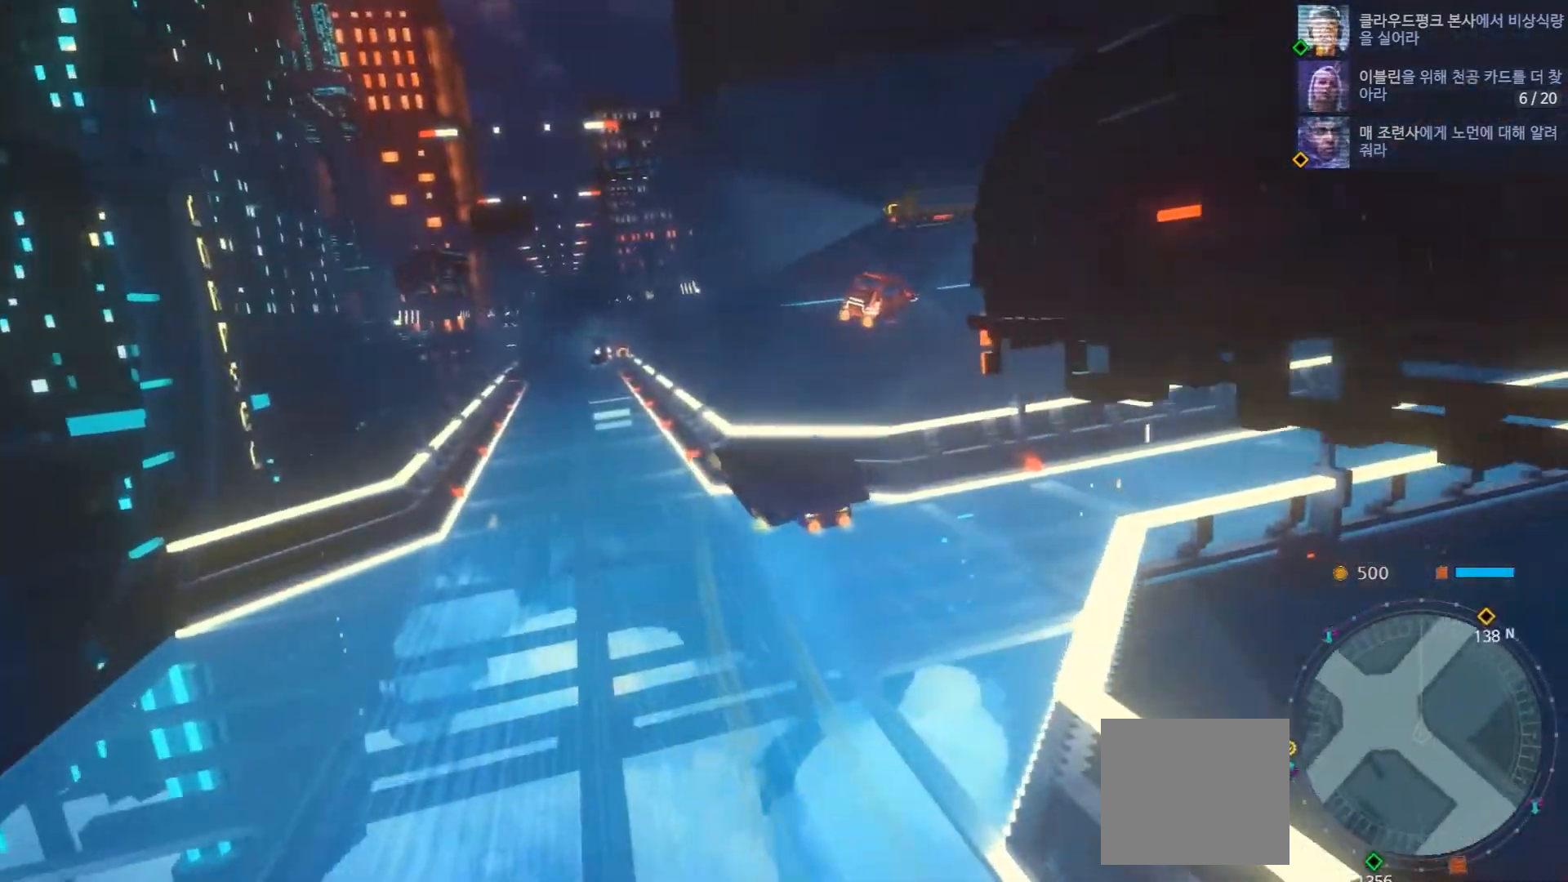
{"dt_ms": 500, "buttons": ["R2"], "left_stick": "center", "right_stick": "center"}
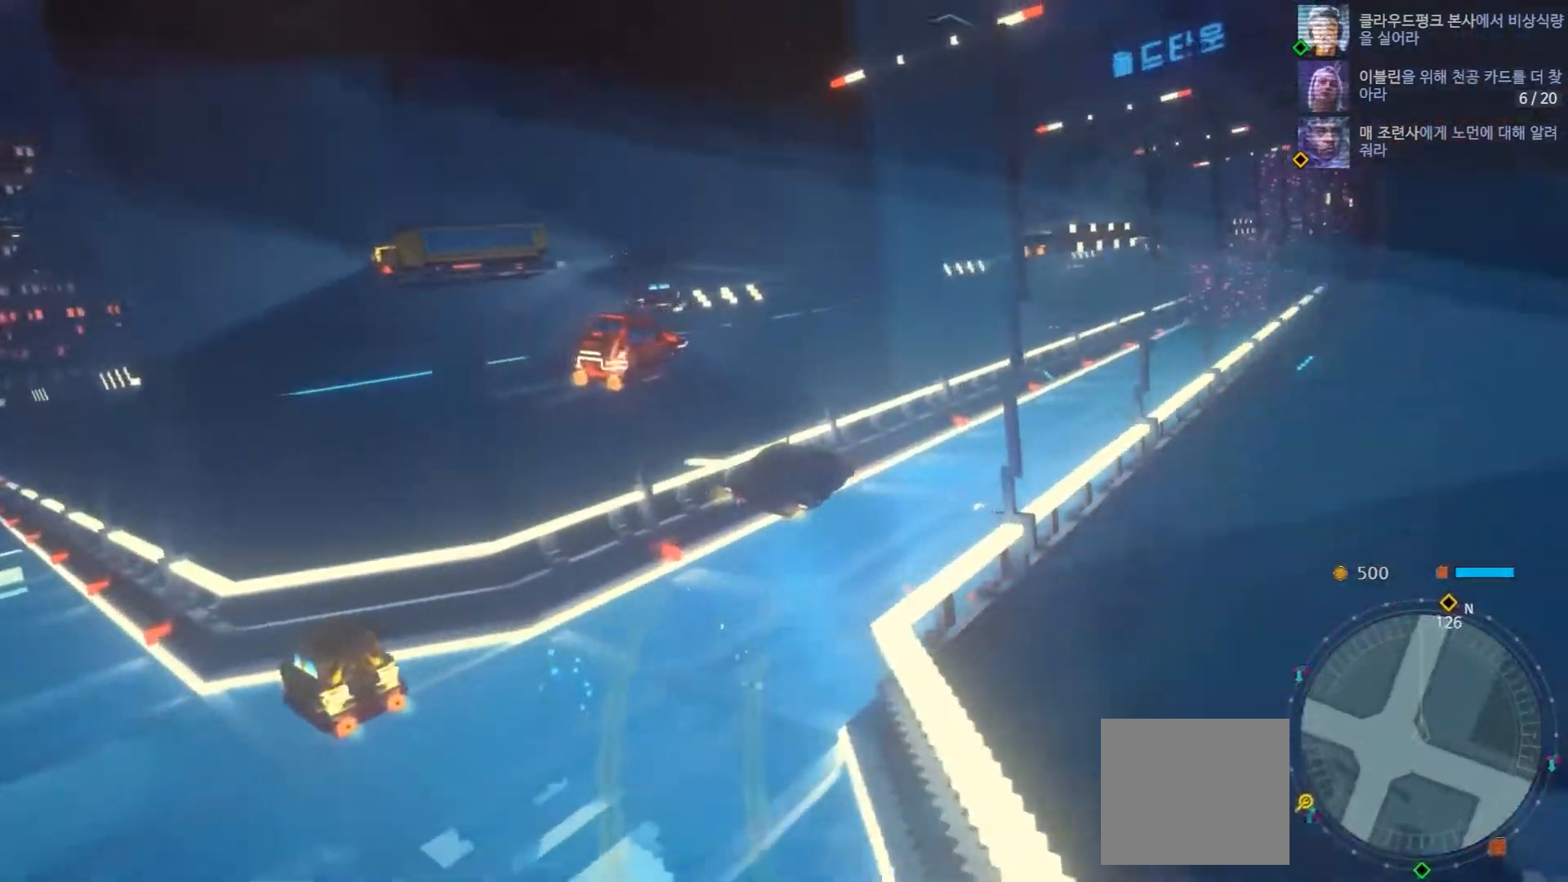
{"dt_ms": 500, "buttons": ["R2"], "left_stick": "center", "right_stick": "center", "events": [[300, "R2", "up"], [400, "R2", "down"], [450, "left_stick", "right"], [500, "left_stick", "center"]]}
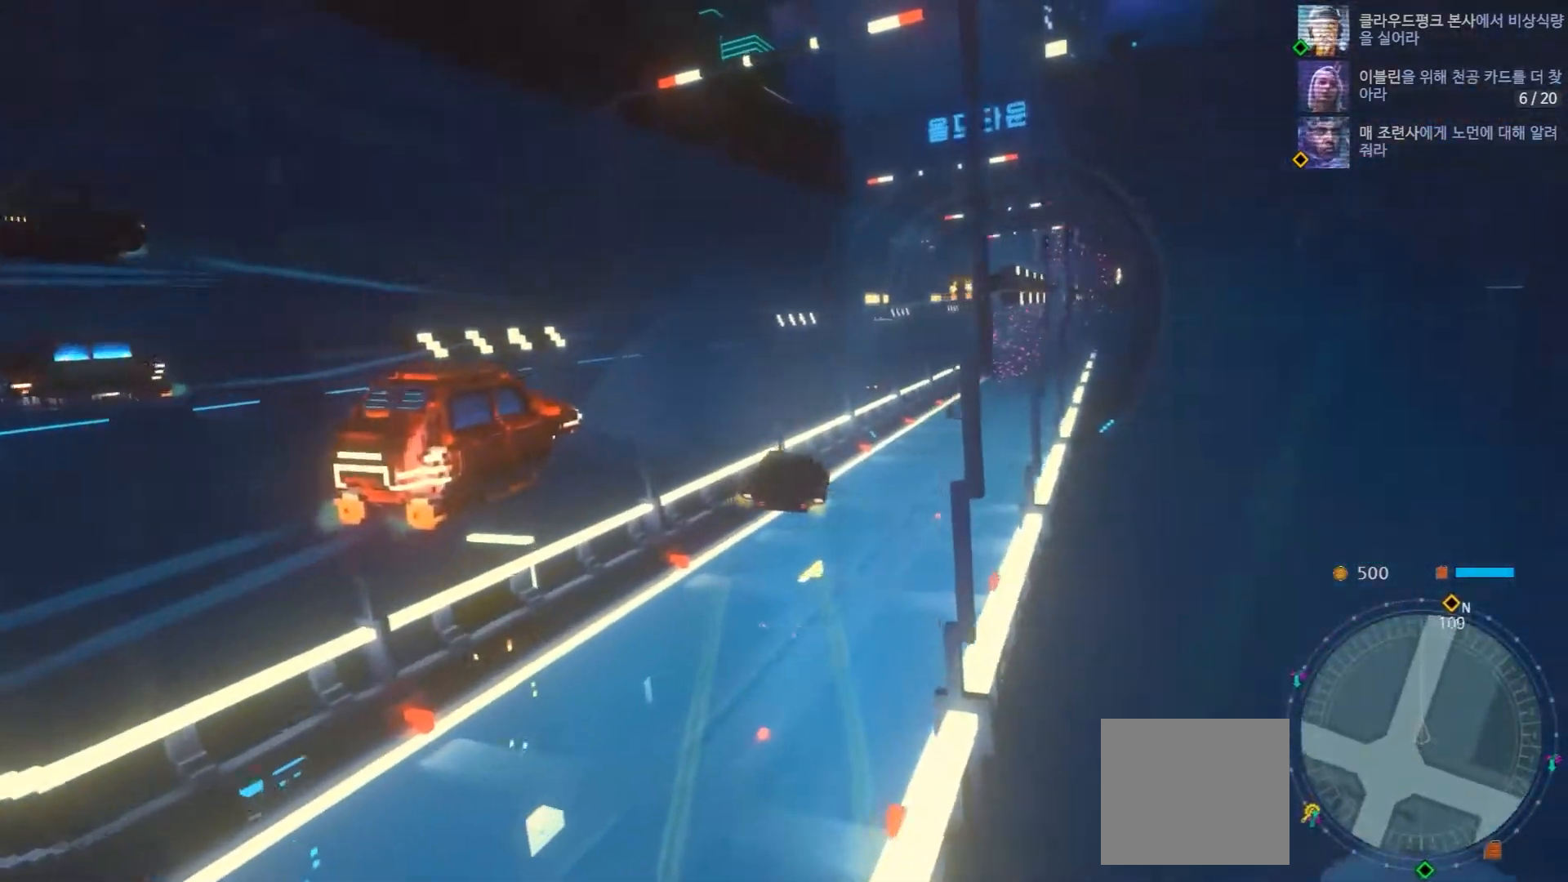
{"dt_ms": 500, "buttons": ["R2"], "left_stick": "center", "right_stick": "center"}
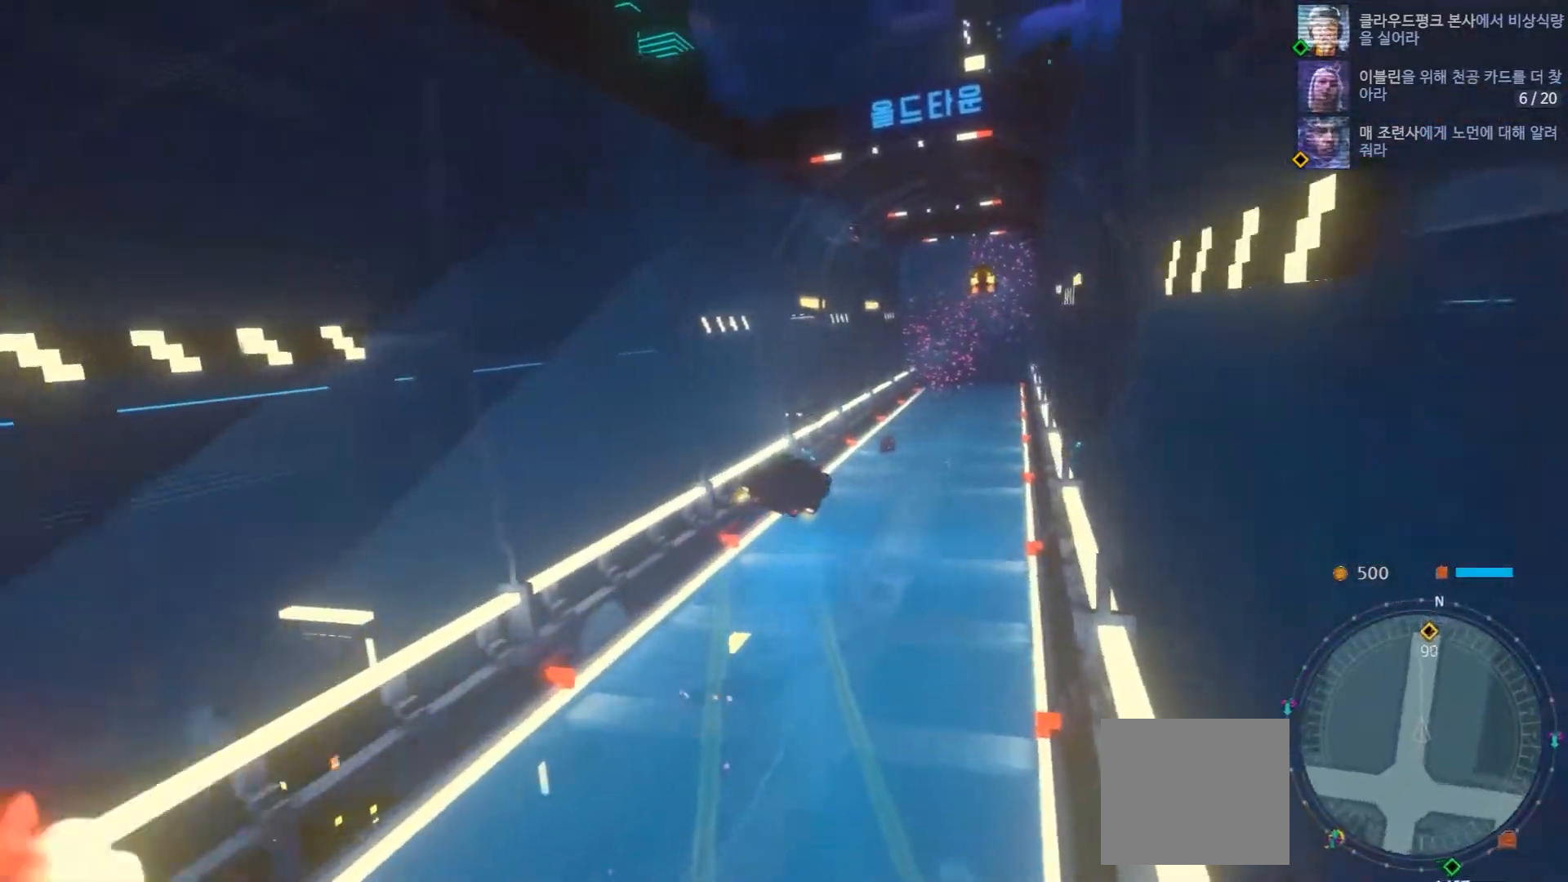
{"dt_ms": 500, "buttons": ["R2"], "left_stick": "center", "right_stick": "center"}
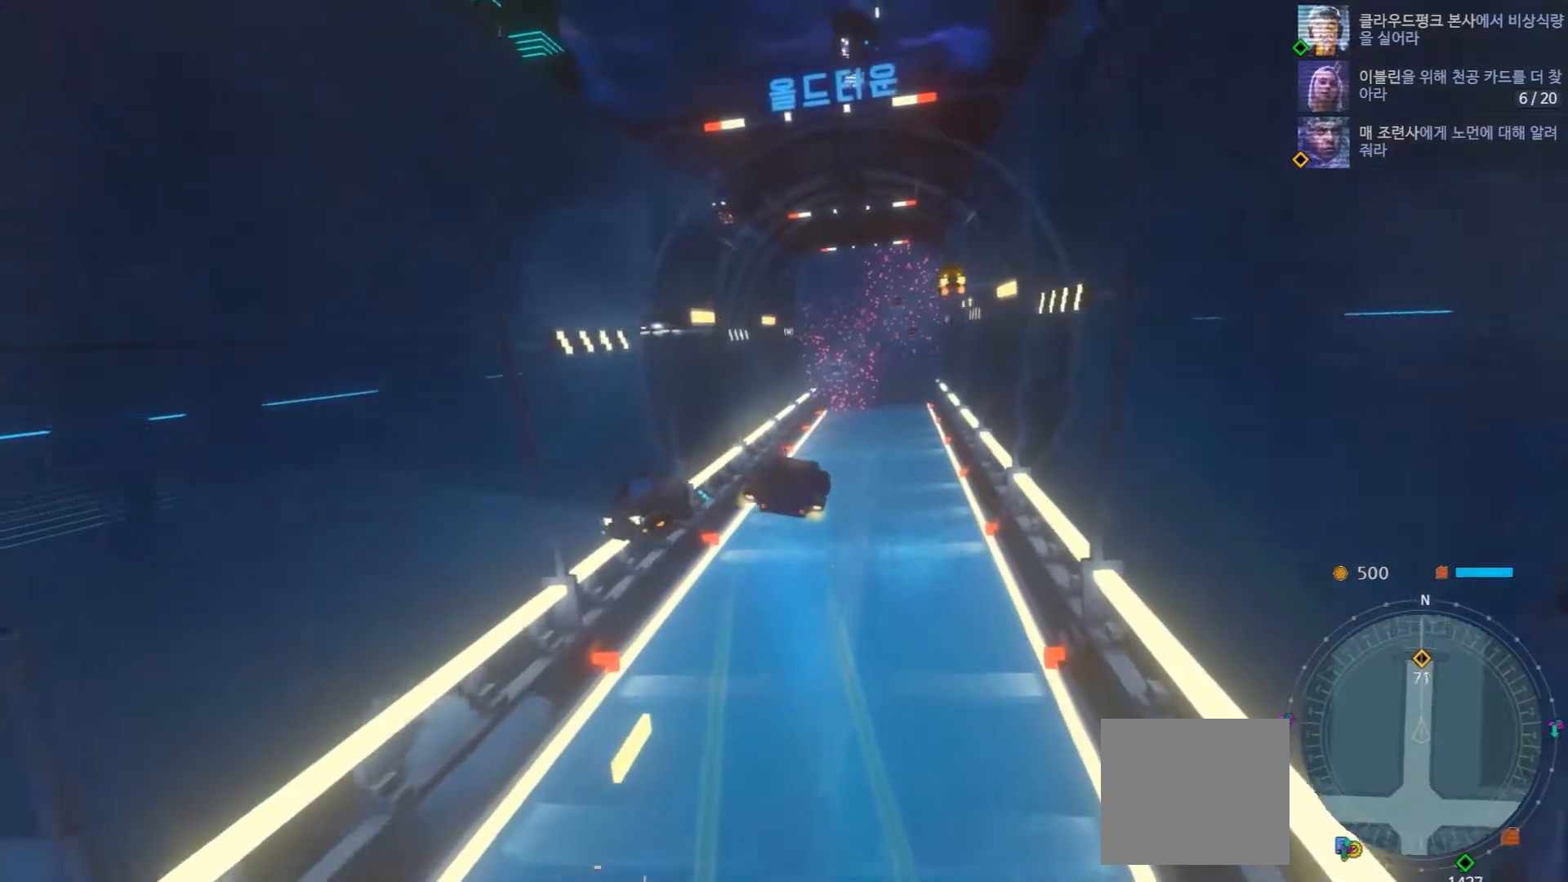
{"dt_ms": 500, "buttons": ["R2"], "left_stick": "center", "right_stick": "center", "events": [[217, "A", "down"], [317, "A", "up"]]}
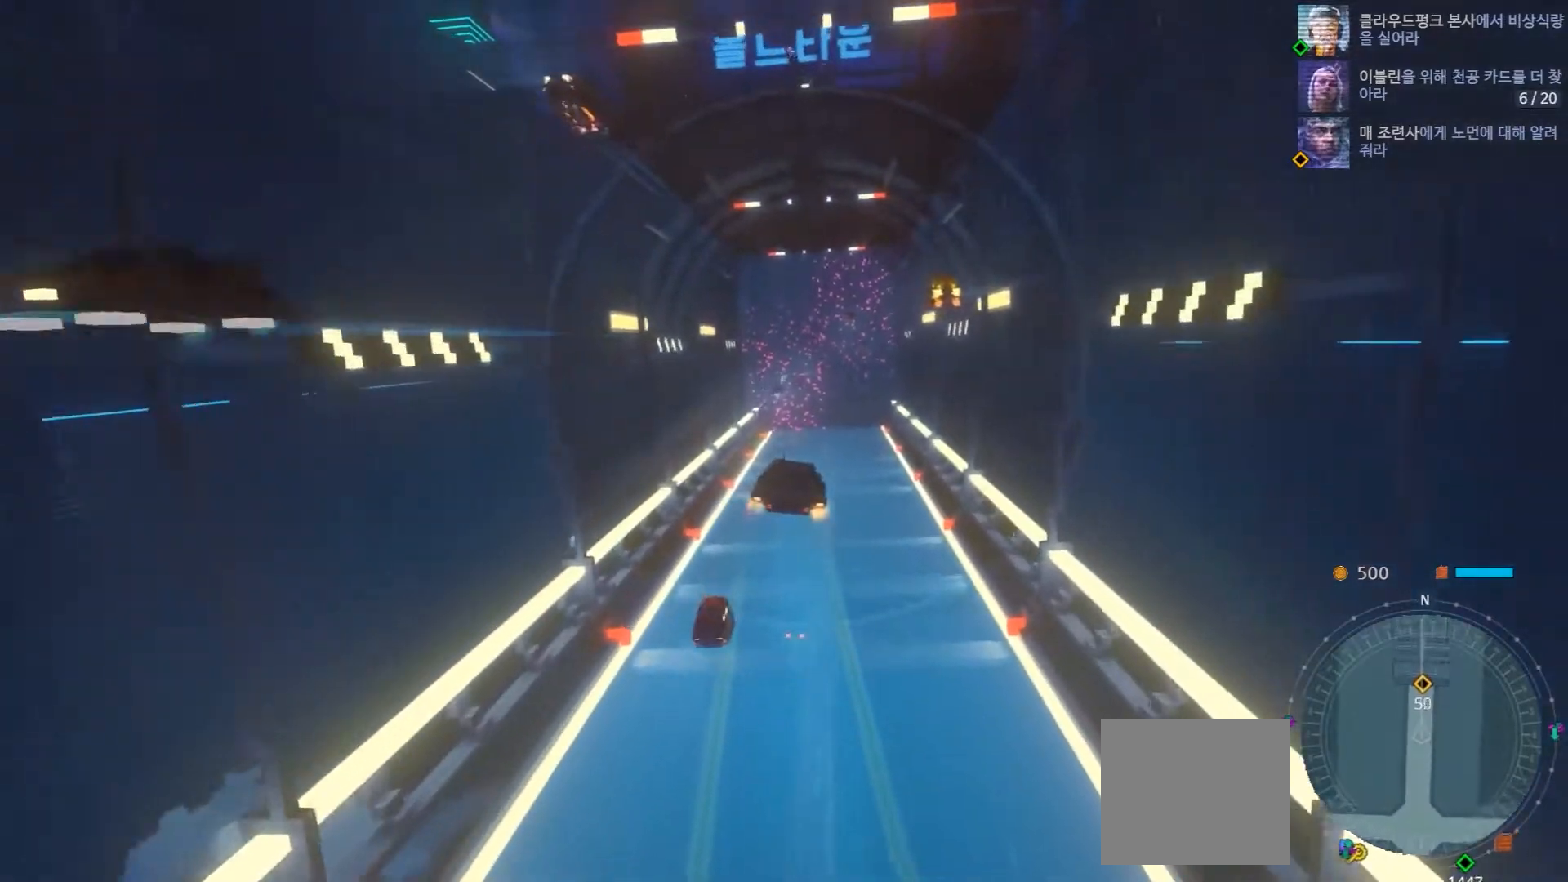
{"dt_ms": 1000, "buttons": ["R2"], "left_stick": "center", "right_stick": "center"}
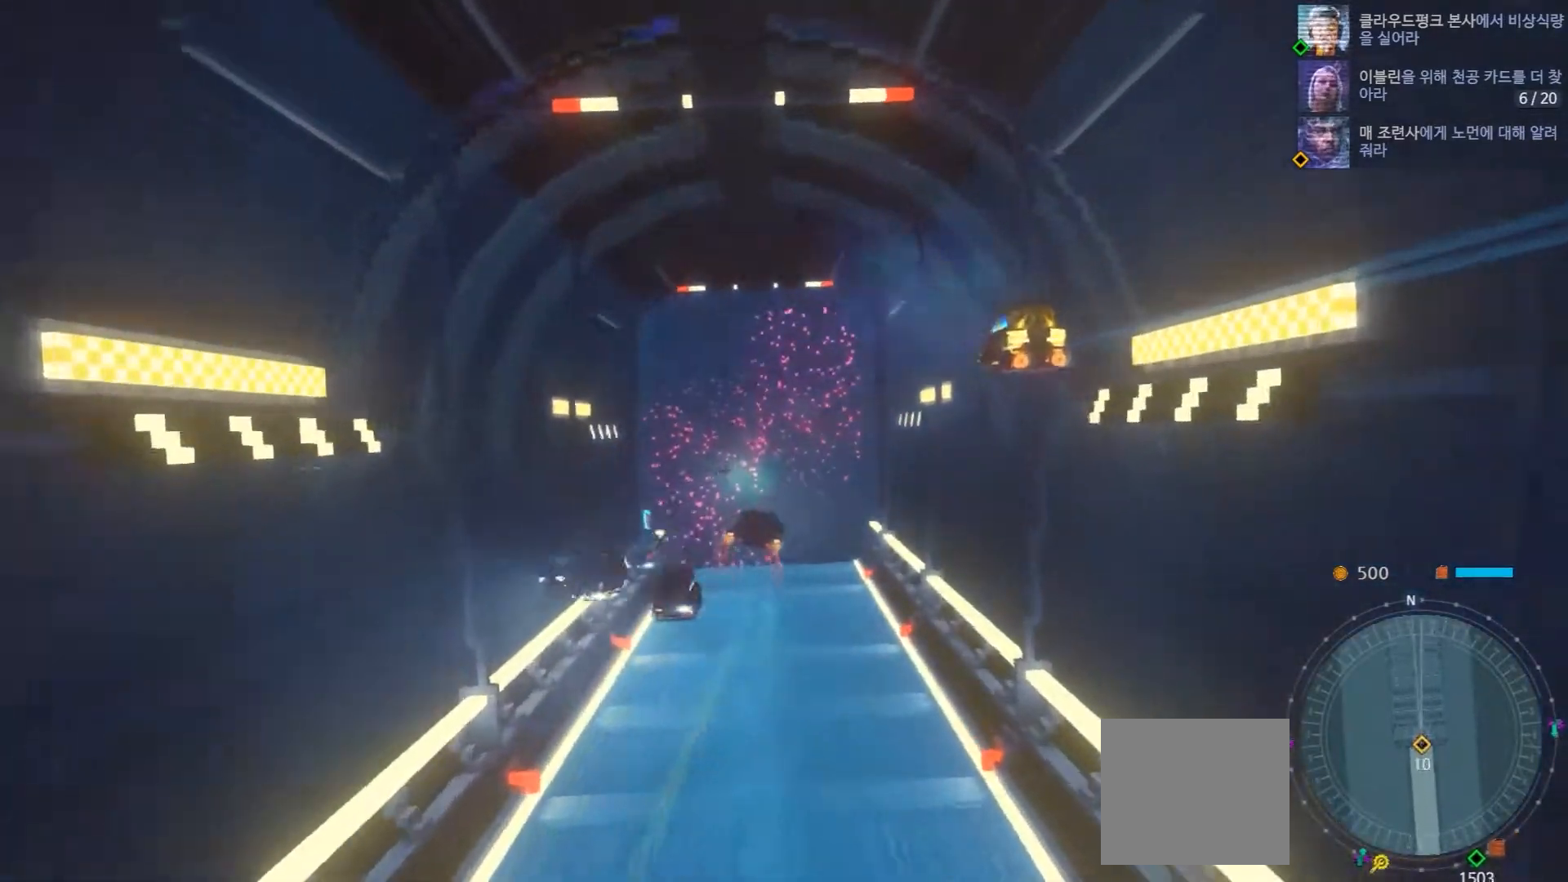
{"dt_ms": 500, "buttons": ["R2"], "left_stick": "center", "right_stick": "center", "events": []}
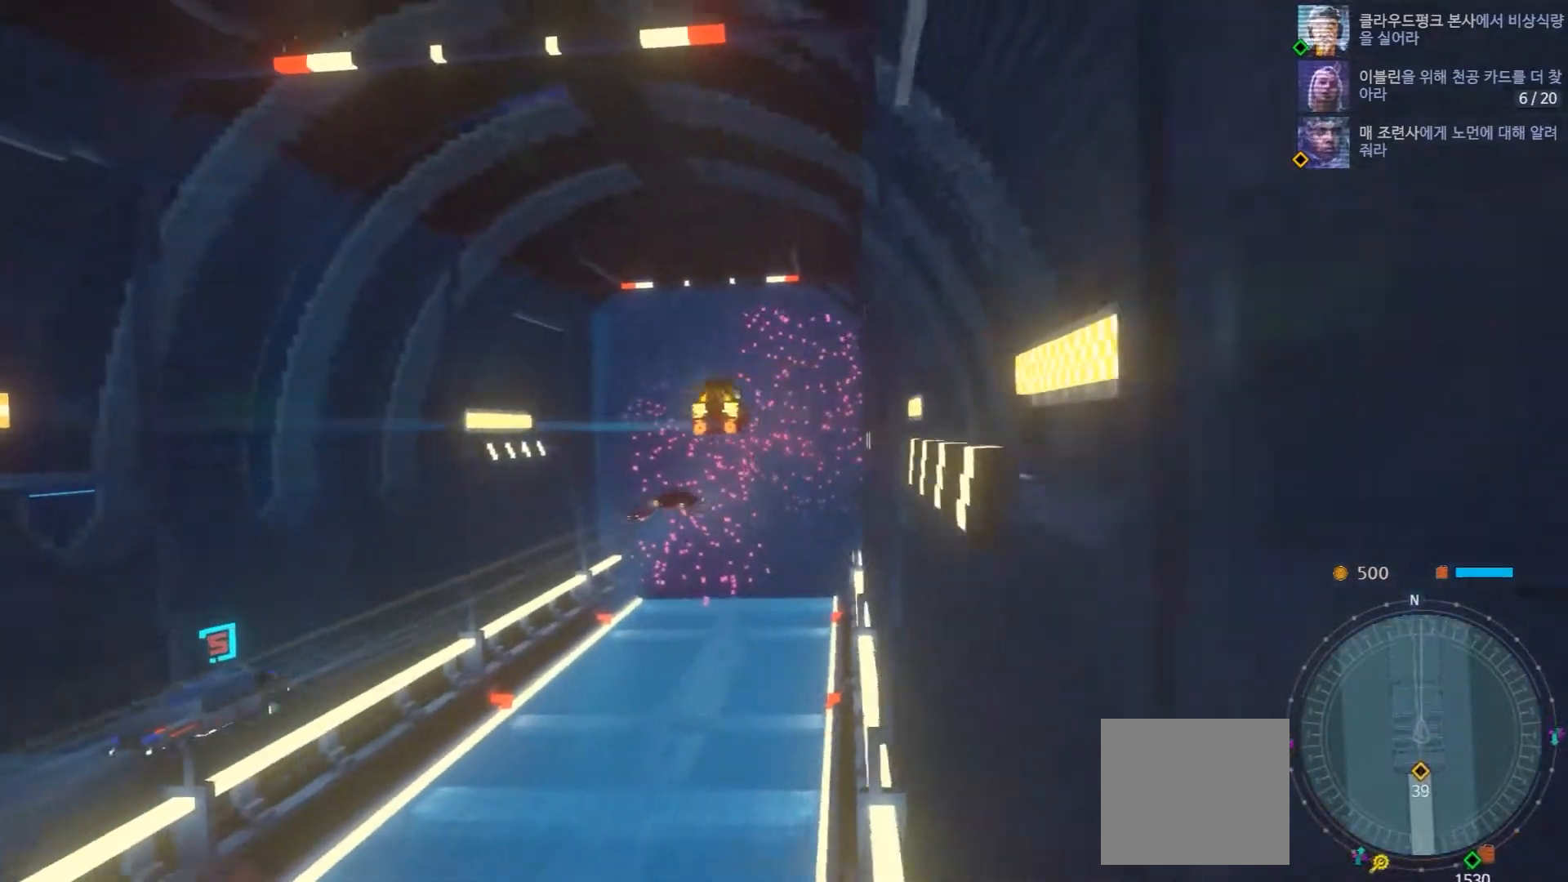
{"dt_ms": 500, "buttons": [], "left_stick": "center", "right_stick": "center", "events": [[67, "R2", "up"]]}